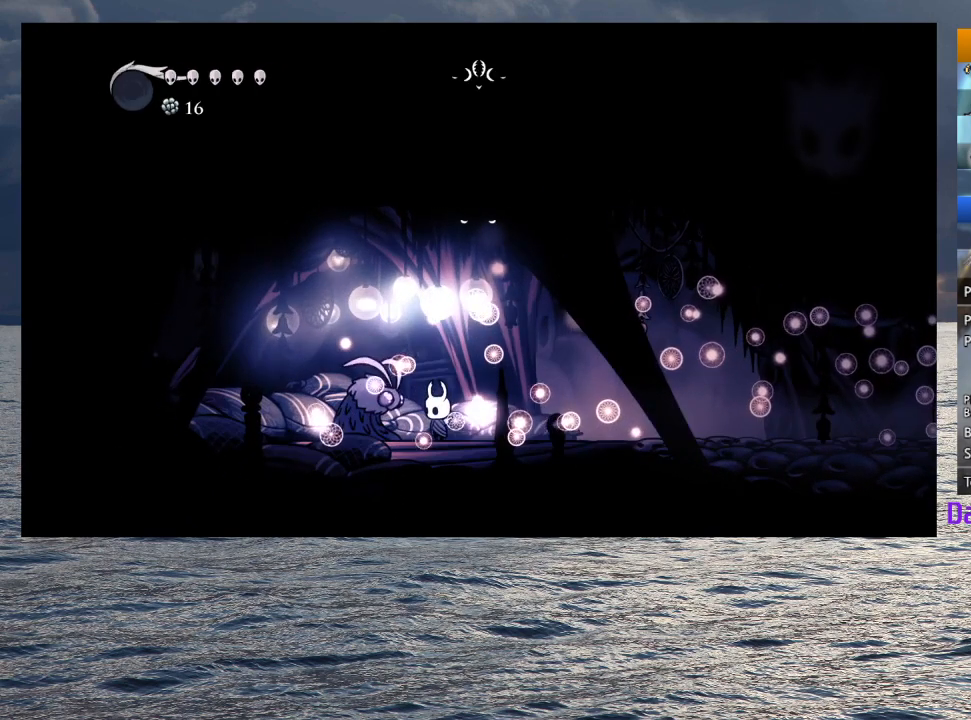
Gameplay with a controller (PlayStation layout); each line is a JSON object with the inputs held at the frame after it. "button_events" lists button changes between this image and that frame as [ms after this image, input, new state], when the widget could be followed in between (sticks are given only as held states).
{"buttons": [], "left_stick": "right", "right_stick": "center", "button_events": [[67, "SQUARE", "down"], [117, "SQUARE", "up"], [167, "CROSS", "down"], [217, "CROSS", "up"], [267, "CROSS", "down"], [317, "CROSS", "up"], [367, "CROSS", "down"], [417, "CROSS", "up"]]}
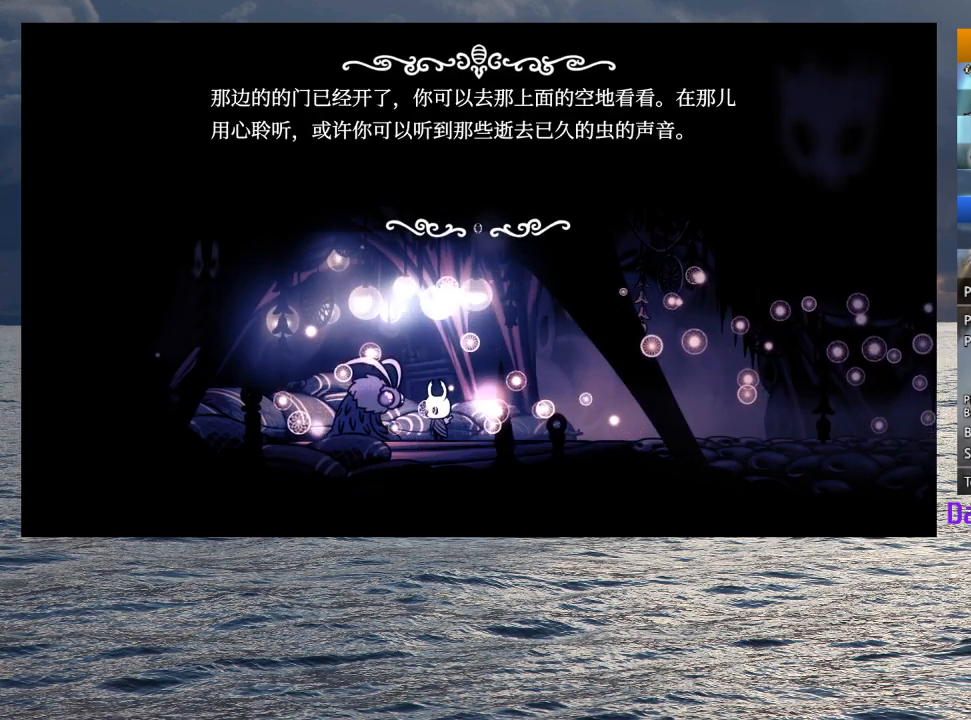
{"buttons": ["L2"], "left_stick": "right", "right_stick": "center", "button_events": [[50, "CROSS", "down"], [100, "CROSS", "up"], [150, "CROSS", "down"], [150, "SQUARE", "down"], [200, "CROSS", "up"], [200, "SQUARE", "up"], [417, "L2", "down"]]}
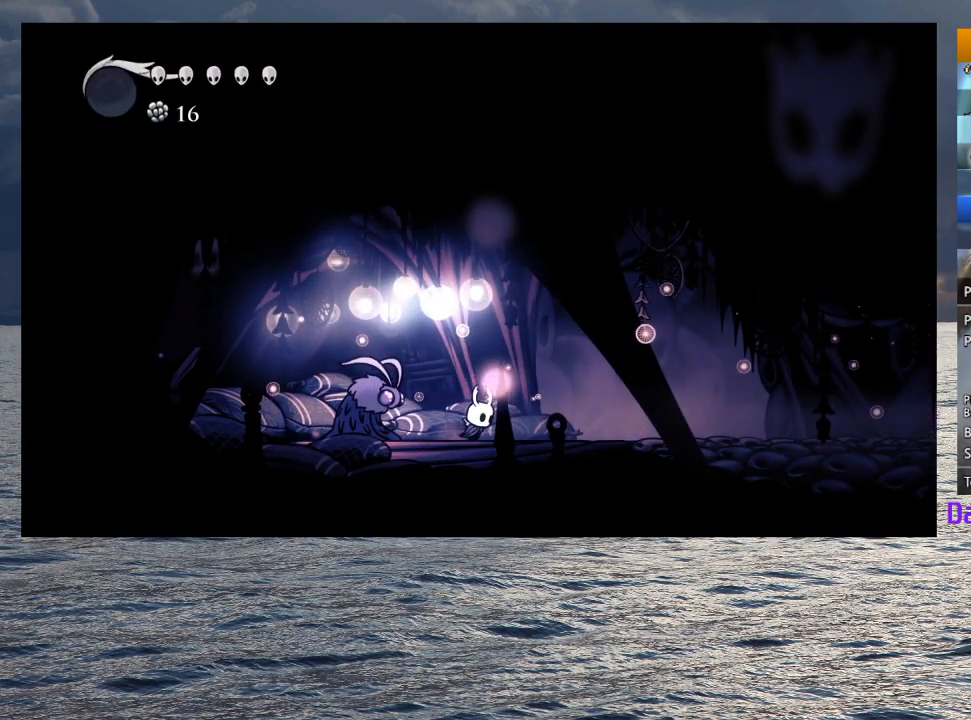
{"buttons": ["L2"], "left_stick": "right", "right_stick": "center", "button_events": [[233, "L2", "up"], [300, "L2", "down"]]}
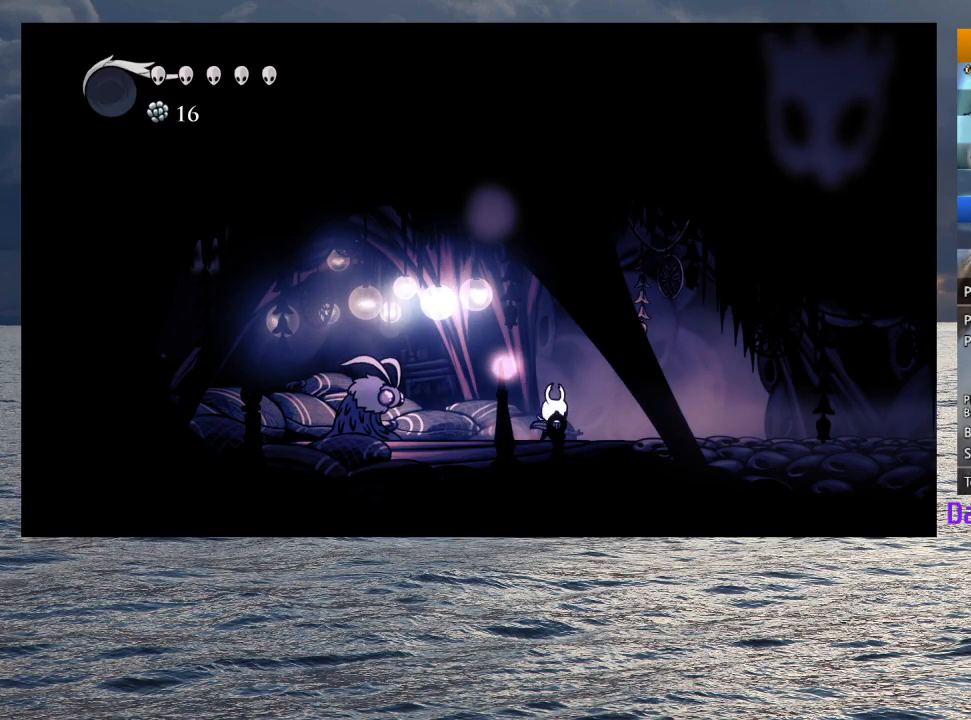
{"buttons": ["L2"], "left_stick": "center", "right_stick": "center", "button_events": [[200, "L2", "up"], [250, "L2", "down"]]}
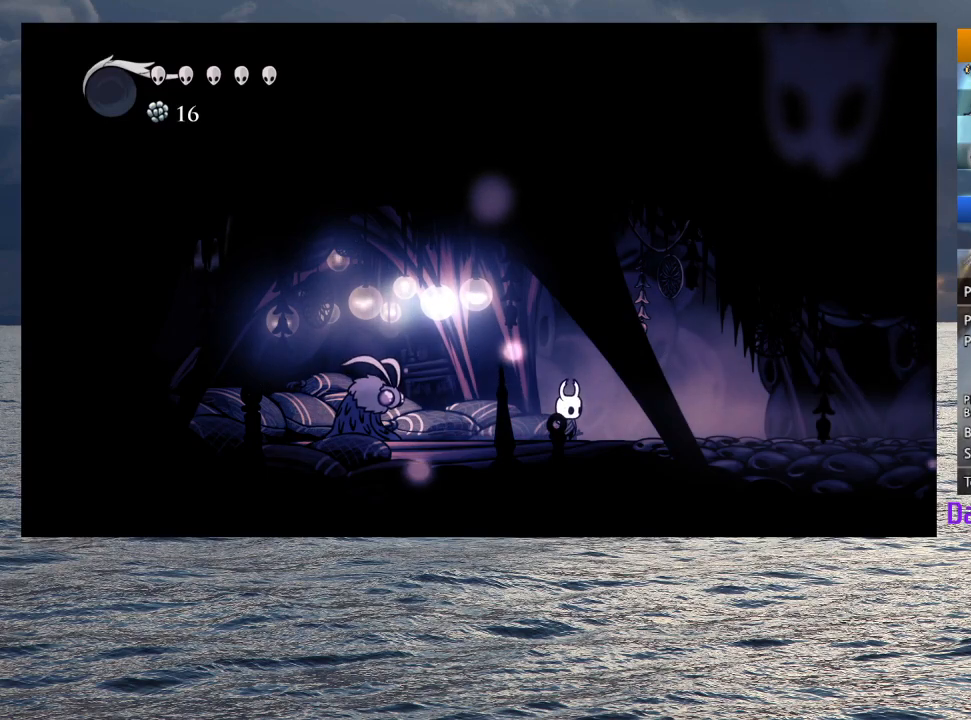
{"buttons": [], "left_stick": "center", "right_stick": "center", "button_events": [[100, "L2", "up"], [183, "L2", "down"], [483, "L2", "up"]]}
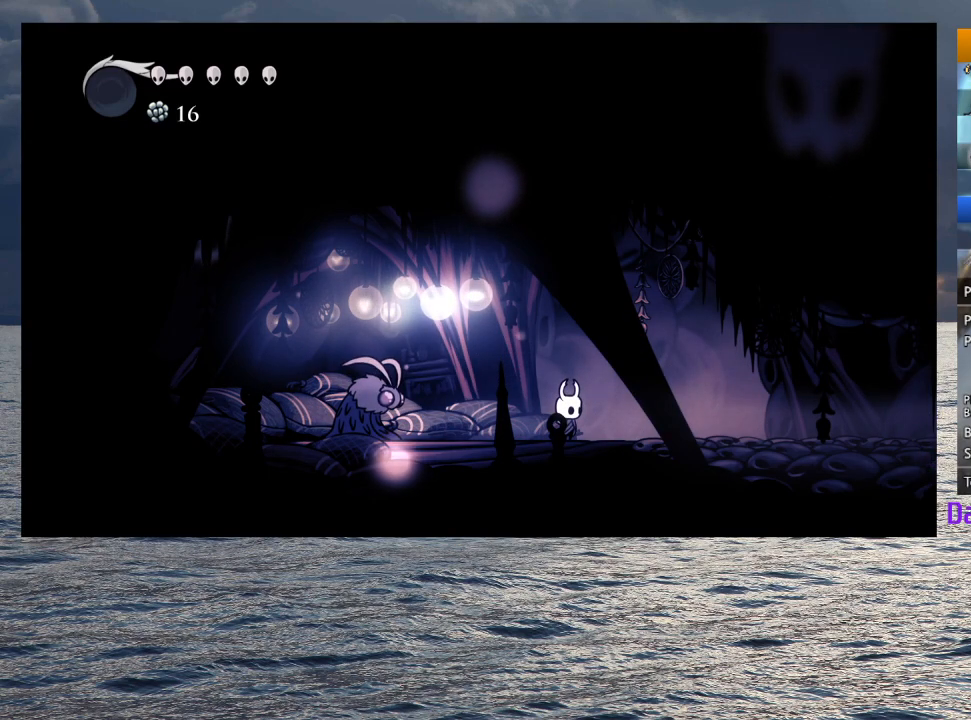
{"buttons": ["R2"], "left_stick": "right", "right_stick": "center", "button_events": [[67, "L2", "down"], [217, "L2", "up"], [217, "R2", "down"], [333, "R2", "up"], [417, "R2", "down"]]}
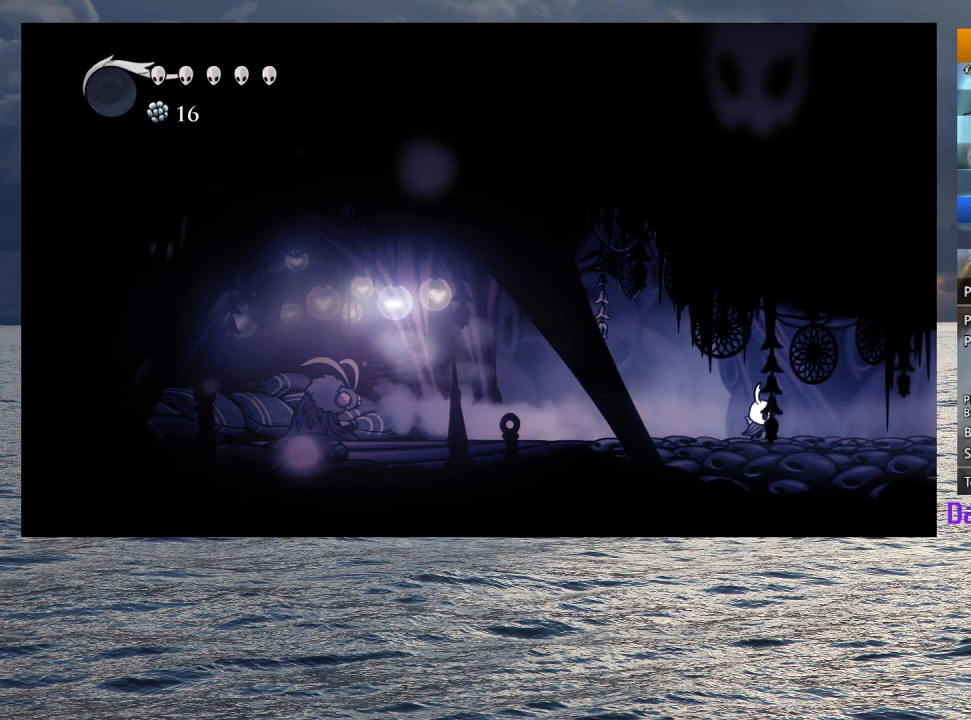
{"buttons": ["R2"], "left_stick": "right", "right_stick": "center", "button_events": [[33, "R2", "up"], [117, "R2", "down"], [217, "R2", "up"], [300, "R2", "down"], [417, "R2", "up"], [483, "R2", "down"]]}
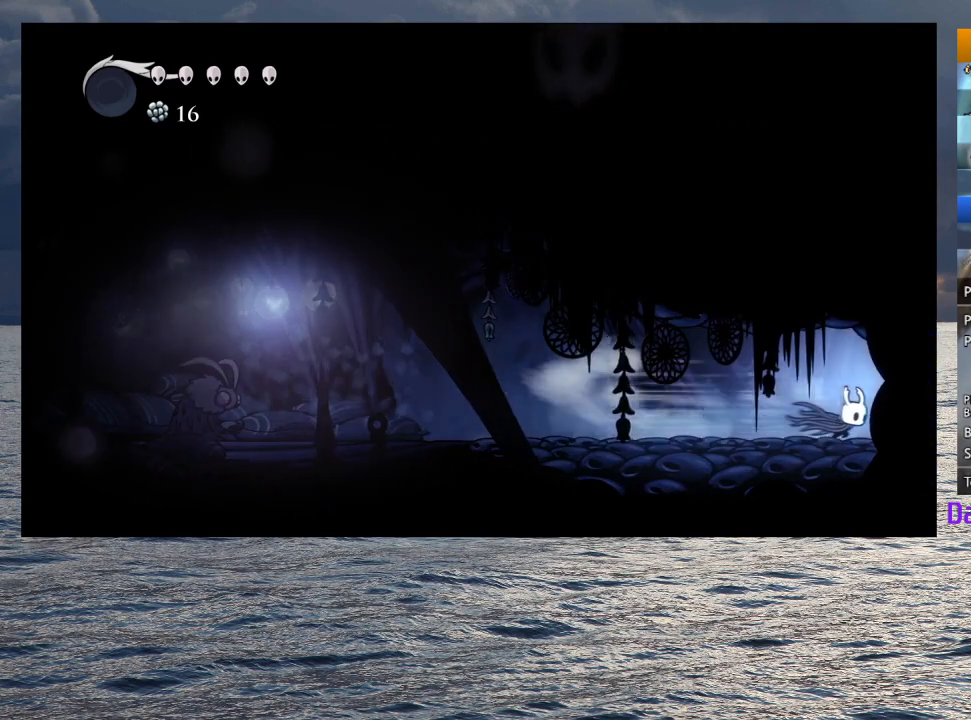
{"buttons": [], "left_stick": "right", "right_stick": "center", "button_events": [[100, "R2", "up"]]}
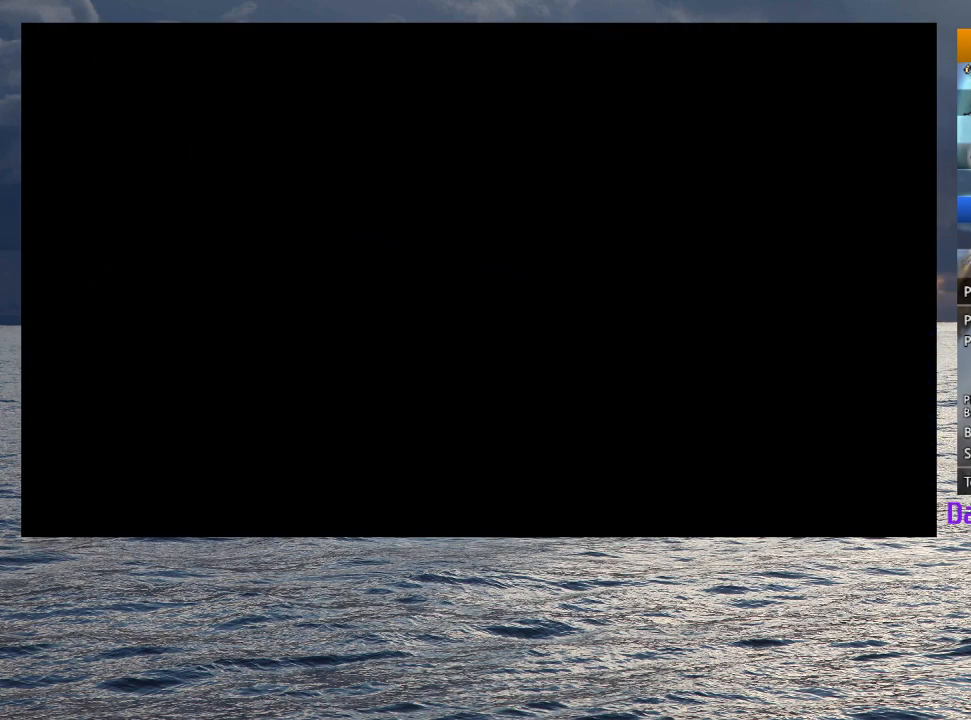
{"buttons": [], "left_stick": "right", "right_stick": "center", "button_events": []}
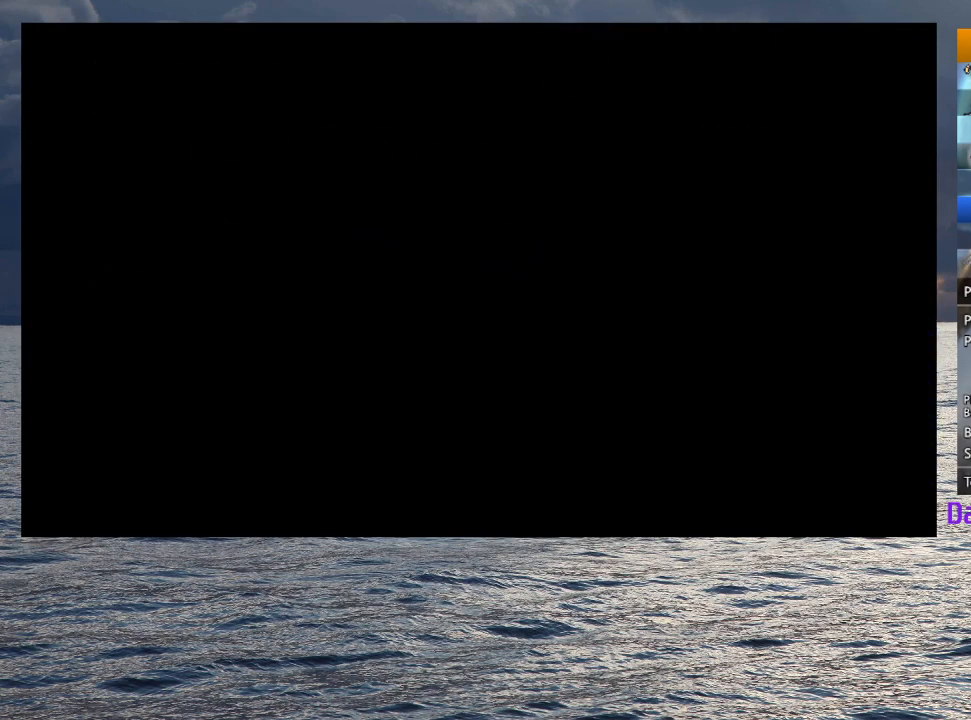
{"buttons": ["R2"], "left_stick": "right", "right_stick": "center", "button_events": [[467, "R2", "down"]]}
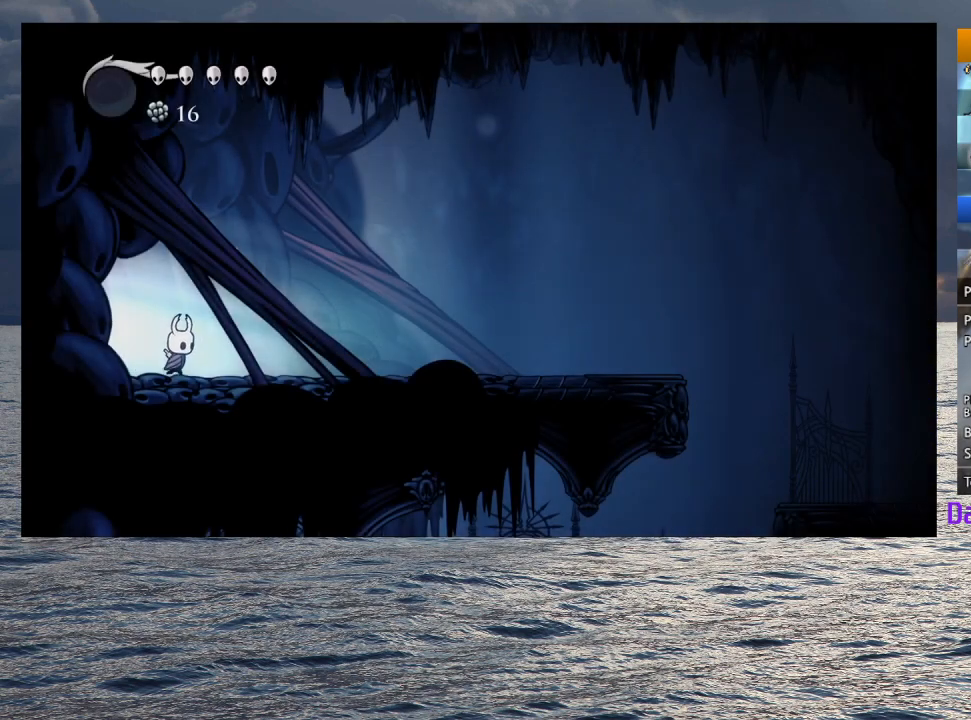
{"buttons": [], "left_stick": "right", "right_stick": "center", "button_events": [[83, "R2", "up"], [167, "R2", "down"], [267, "R2", "up"], [333, "R2", "down"], [467, "R2", "up"]]}
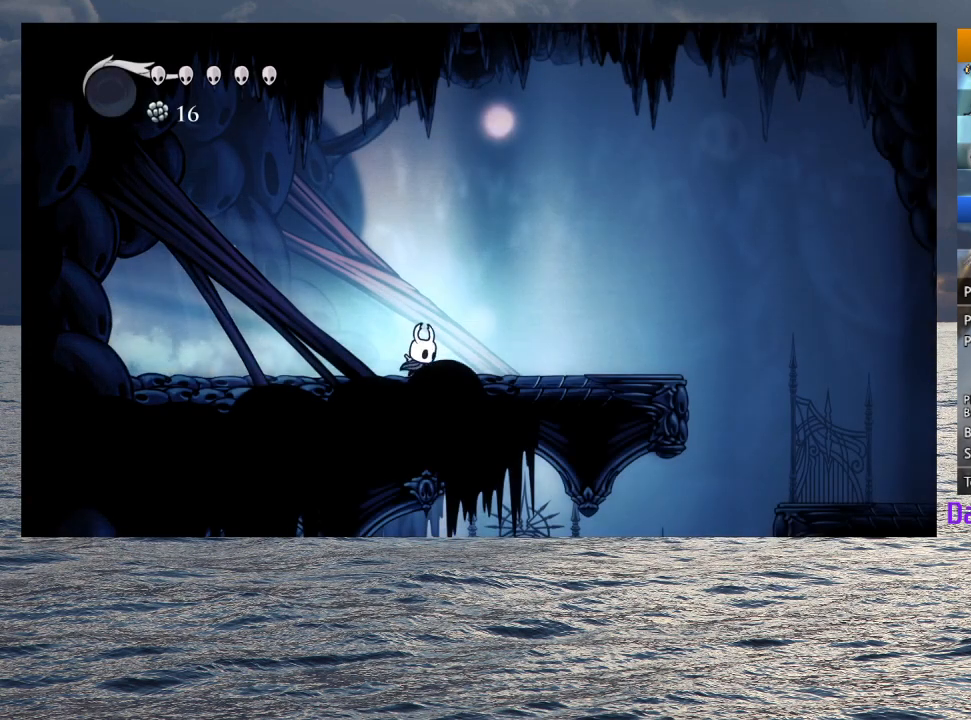
{"buttons": [], "left_stick": "right", "right_stick": "center", "button_events": [[283, "R2", "down"], [483, "R2", "up"]]}
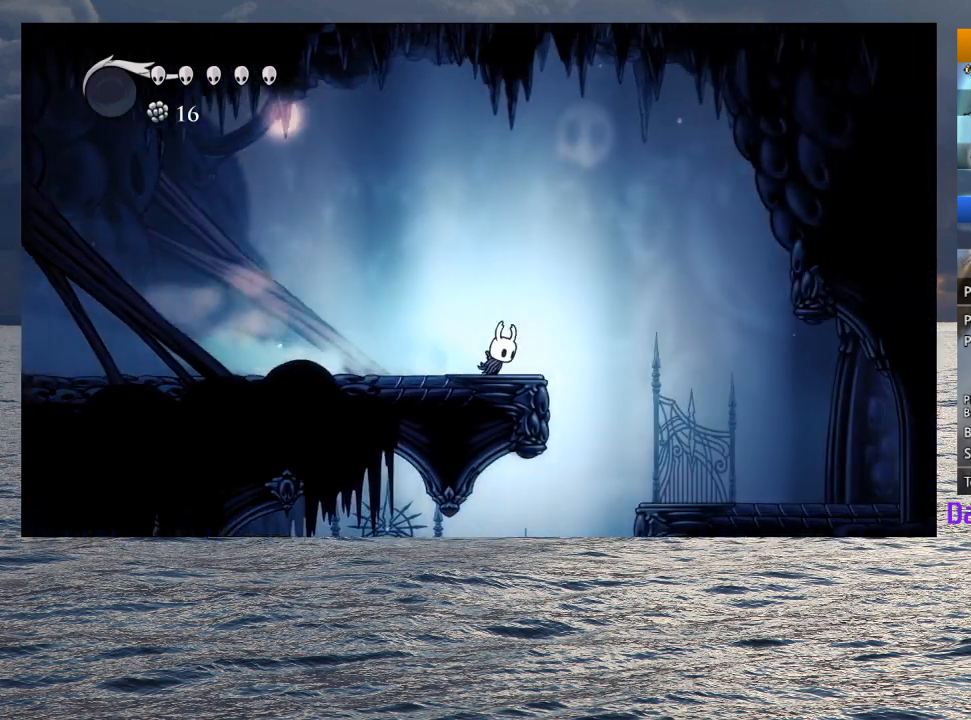
{"buttons": [], "left_stick": "right", "right_stick": "center", "button_events": [[300, "R2", "down"], [467, "R2", "up"]]}
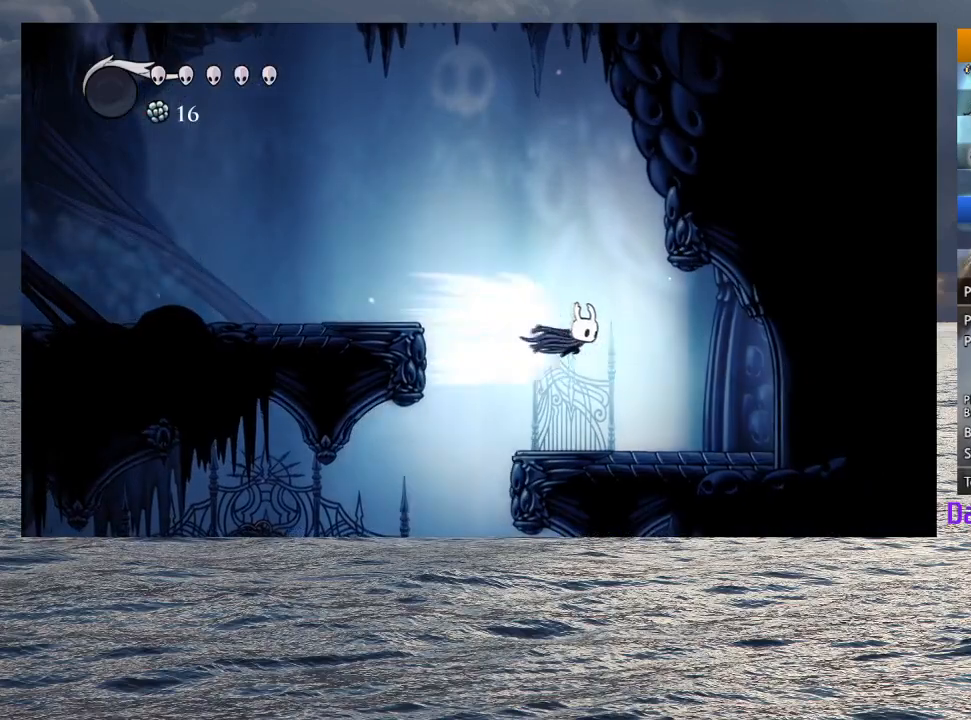
{"buttons": ["R2"], "left_stick": "right", "right_stick": "center", "button_events": [[467, "R2", "down"]]}
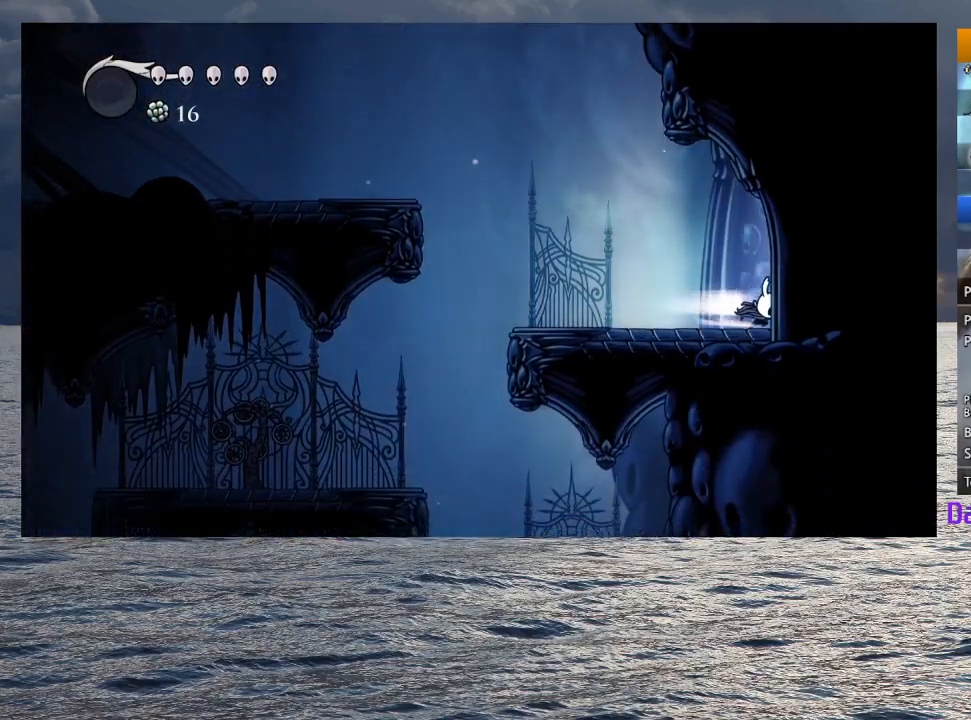
{"buttons": [], "left_stick": "center", "right_stick": "center", "button_events": [[133, "R2", "up"]]}
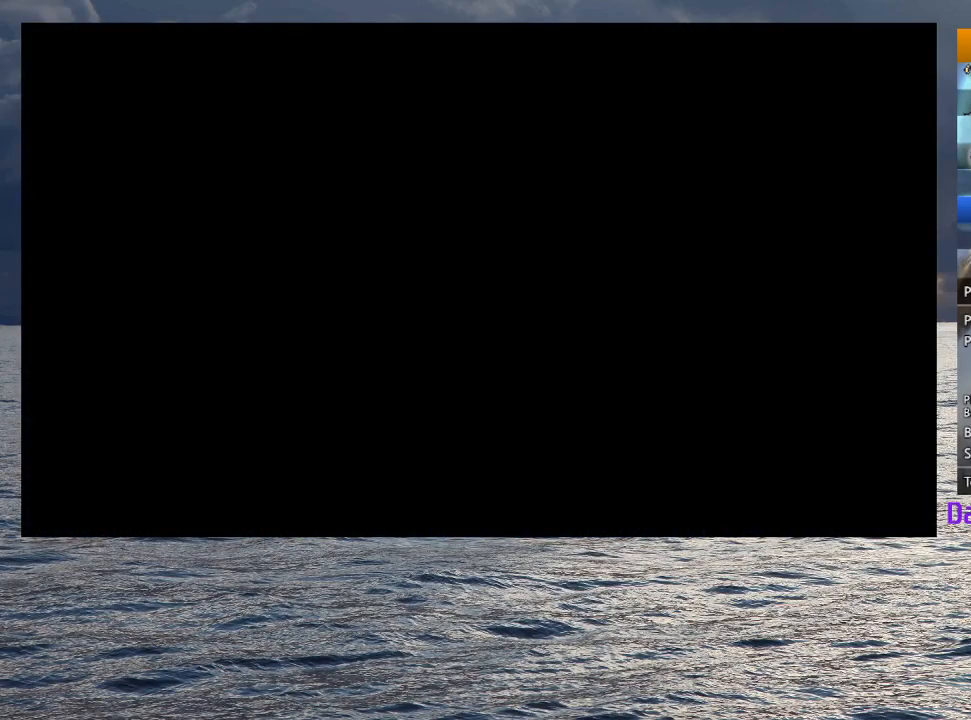
{"buttons": [], "left_stick": "right", "right_stick": "center", "button_events": []}
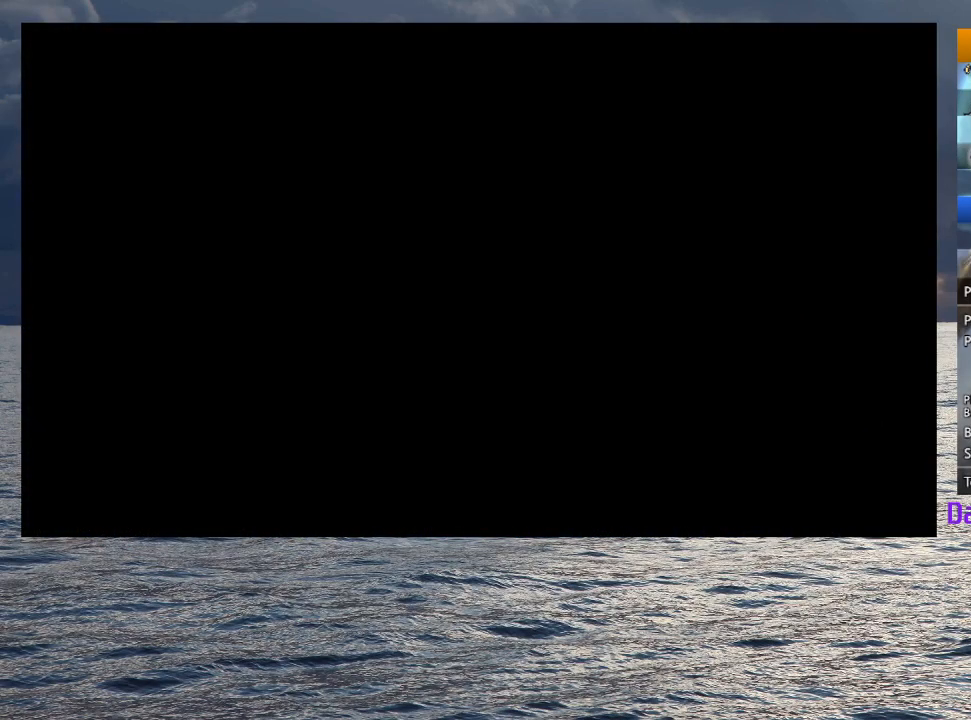
{"buttons": [], "left_stick": "right", "right_stick": "center", "button_events": []}
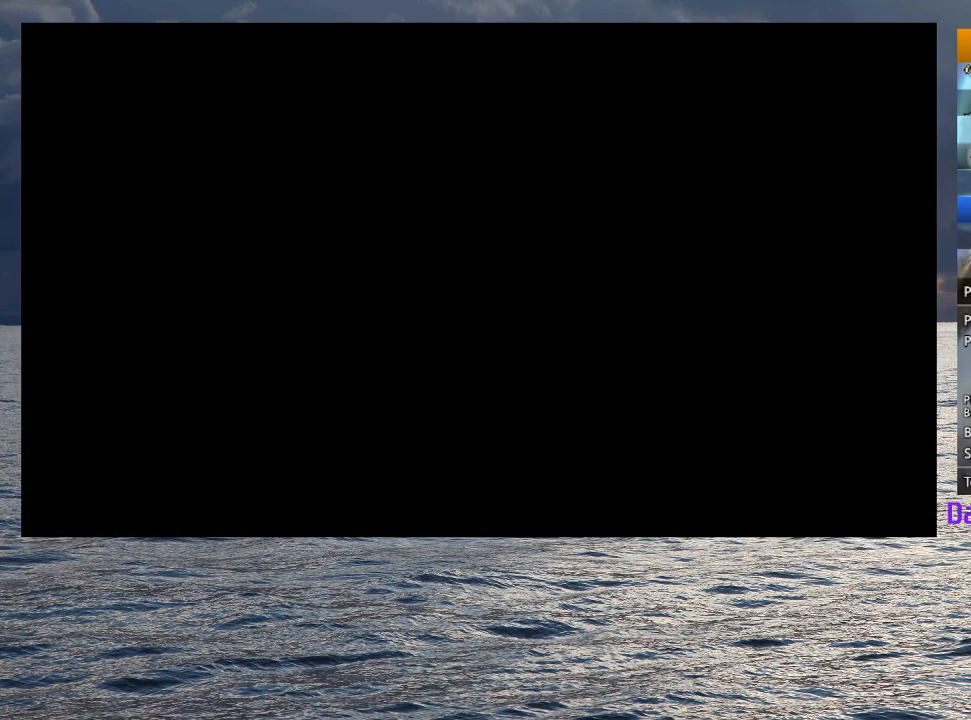
{"buttons": [], "left_stick": "right", "right_stick": "center", "button_events": []}
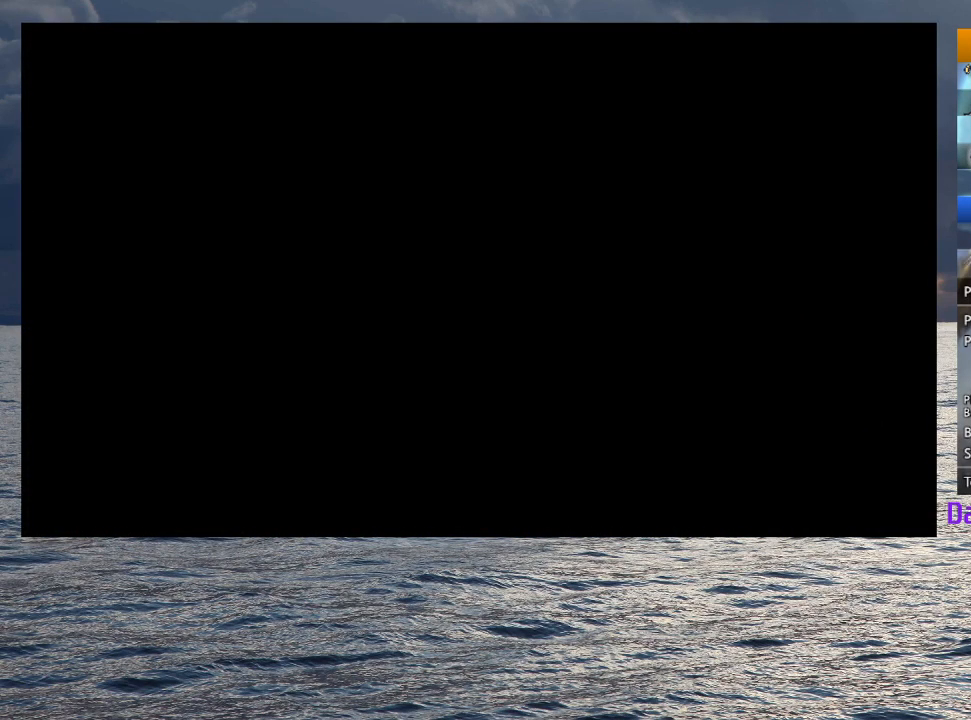
{"buttons": [], "left_stick": "right", "right_stick": "center", "button_events": []}
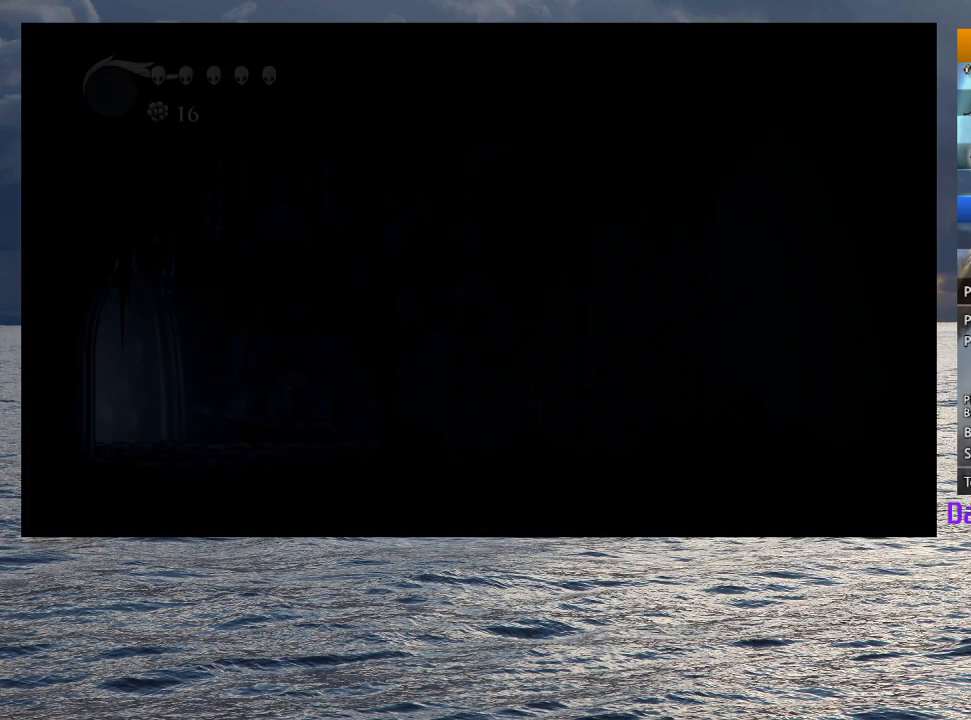
{"buttons": [], "left_stick": "down-right", "right_stick": "center", "button_events": [[367, "R2", "down"], [500, "R2", "up"]]}
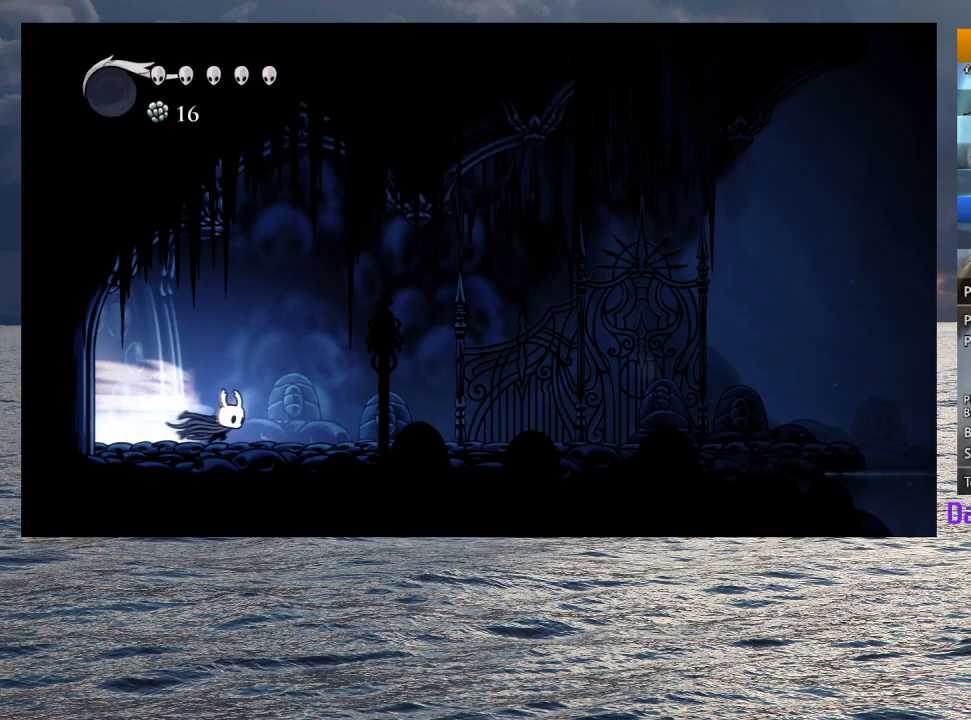
{"buttons": ["R2"], "left_stick": "right", "right_stick": "center", "button_events": [[83, "R2", "down"], [200, "R2", "up"], [283, "R2", "down"], [400, "R2", "up"], [467, "R2", "down"]]}
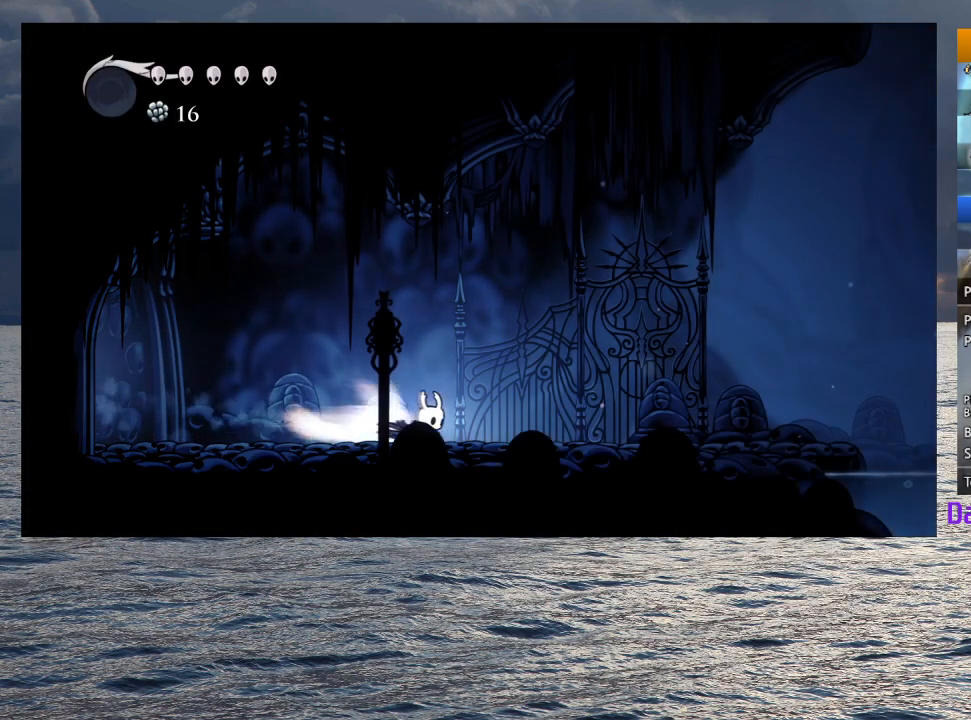
{"buttons": [], "left_stick": "down-right", "right_stick": "center", "button_events": [[83, "R2", "up"], [183, "R2", "down"], [283, "R2", "up"], [367, "R2", "down"], [483, "R2", "up"]]}
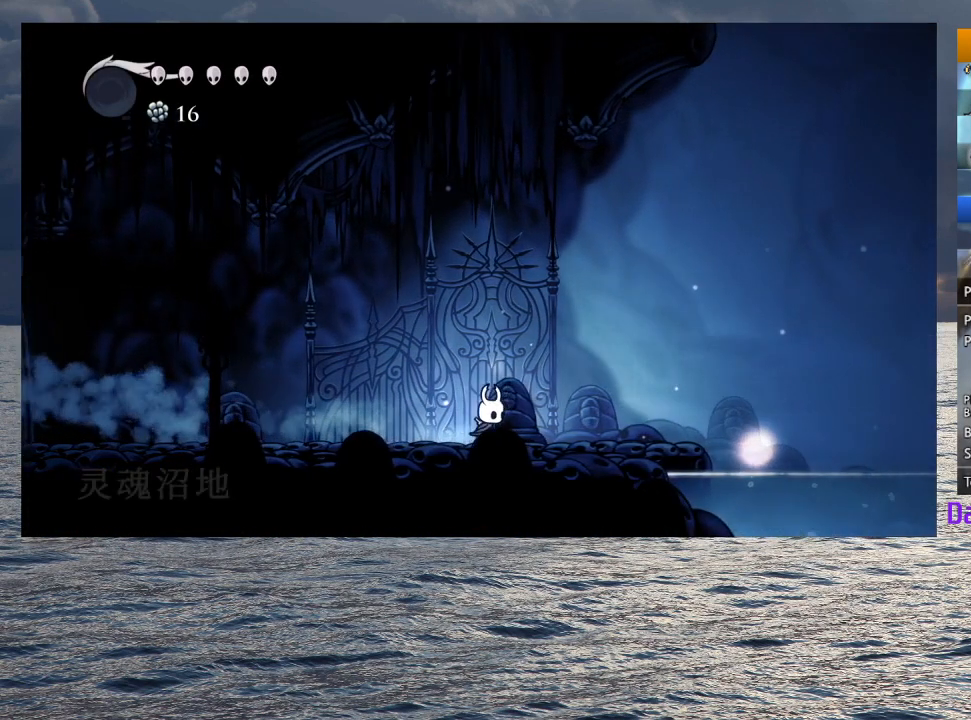
{"buttons": [], "left_stick": "down-right", "right_stick": "center", "button_events": [[83, "R2", "down"], [200, "R2", "up"]]}
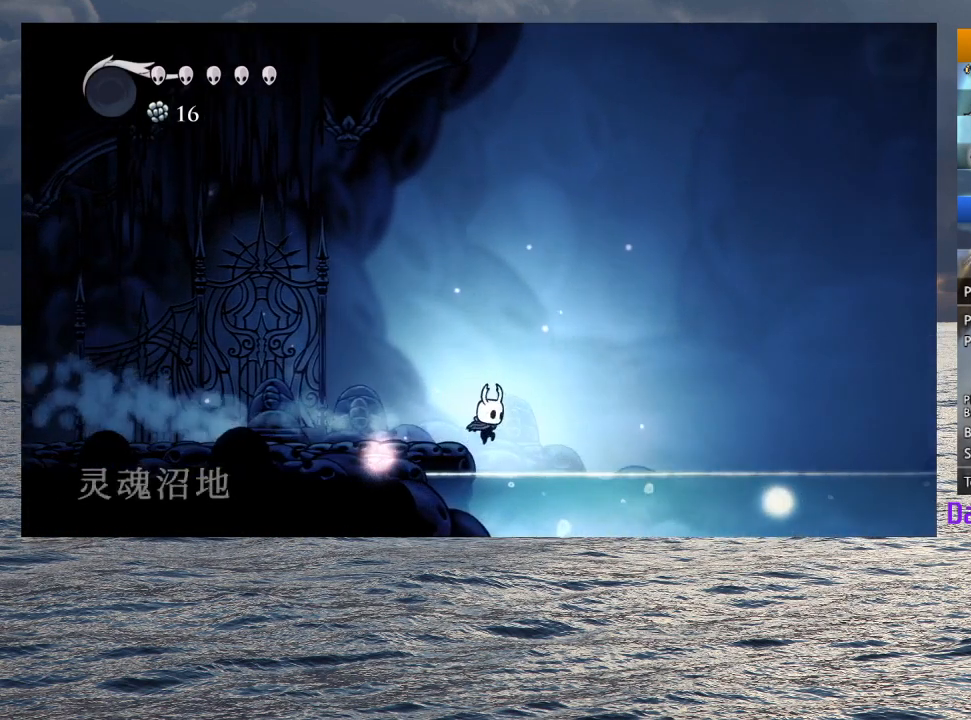
{"buttons": [], "left_stick": "right", "right_stick": "center", "button_events": [[200, "CROSS", "down"], [267, "R2", "down"], [383, "CROSS", "up"], [383, "R2", "up"]]}
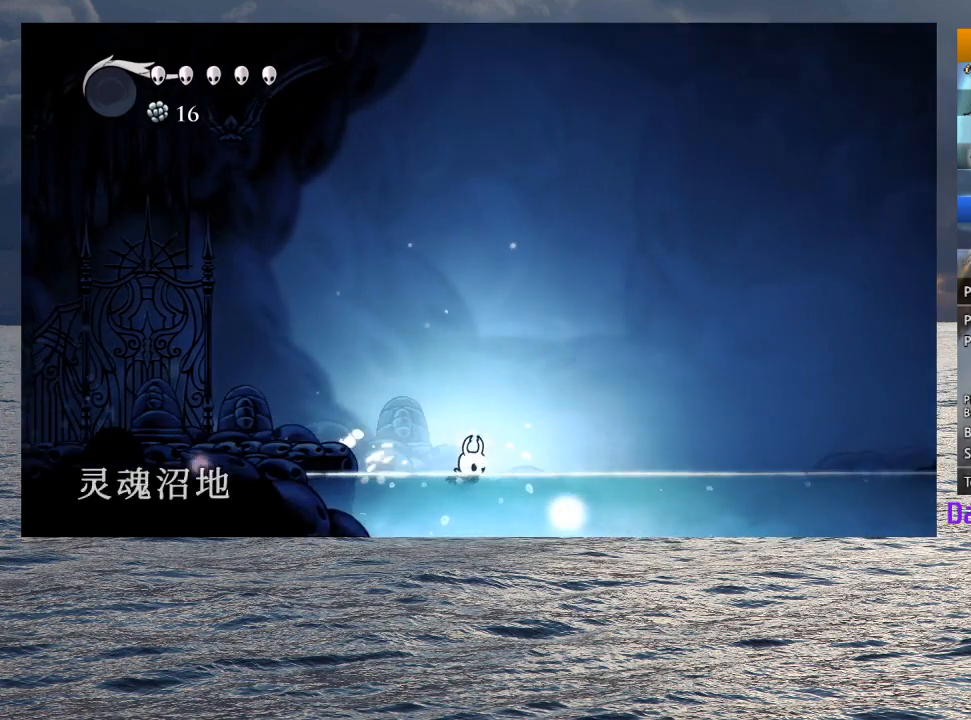
{"buttons": [], "left_stick": "right", "right_stick": "center", "button_events": [[33, "CROSS", "down"], [150, "CROSS", "up"], [167, "R2", "down"], [317, "R2", "up"]]}
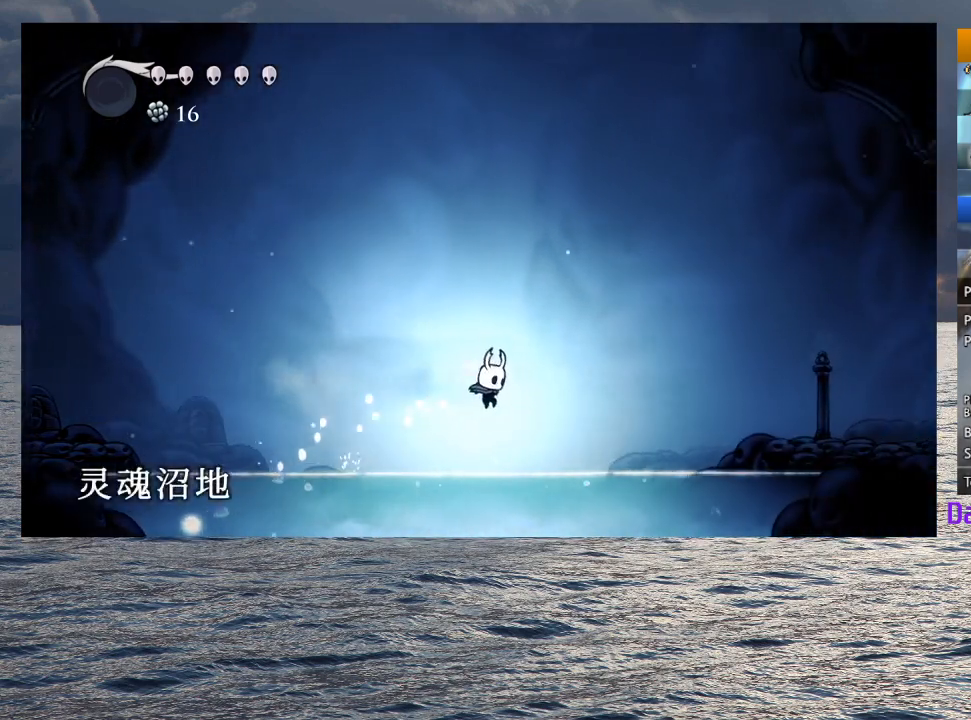
{"buttons": ["CROSS"], "left_stick": "right", "right_stick": "center", "button_events": [[350, "CROSS", "down"]]}